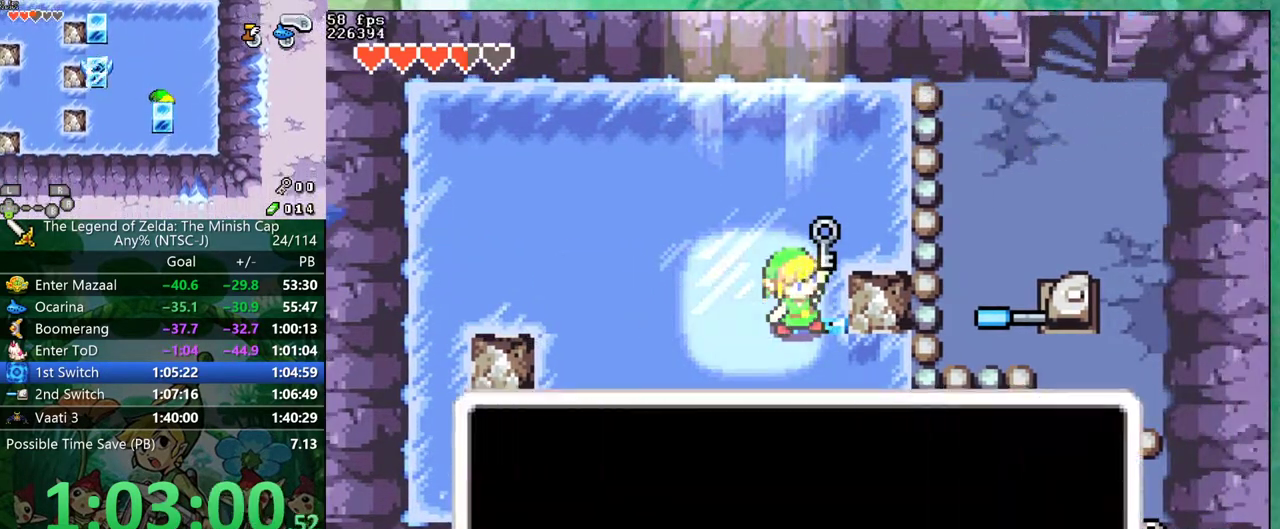
Gameplay with a controller (Nintendo layout); each line is a JSON object with the inputs held at the frame after it. "events" lists button and stick changes between this image and that frame as [ms after this image, input, new state], when the widget could be followed in between. Not read: L3 R3.
{"buttons": ["B", "DPAD_UP"], "events": [[100, "DPAD_UP", "down"], [167, "DPAD_UP", "up"], [200, "R1", "down"], [250, "R1", "up"], [283, "DPAD_UP", "down"], [350, "DPAD_UP", "up"], [383, "DPAD_RIGHT", "down"], [450, "DPAD_RIGHT", "up"], [467, "DPAD_UP", "down"]]}
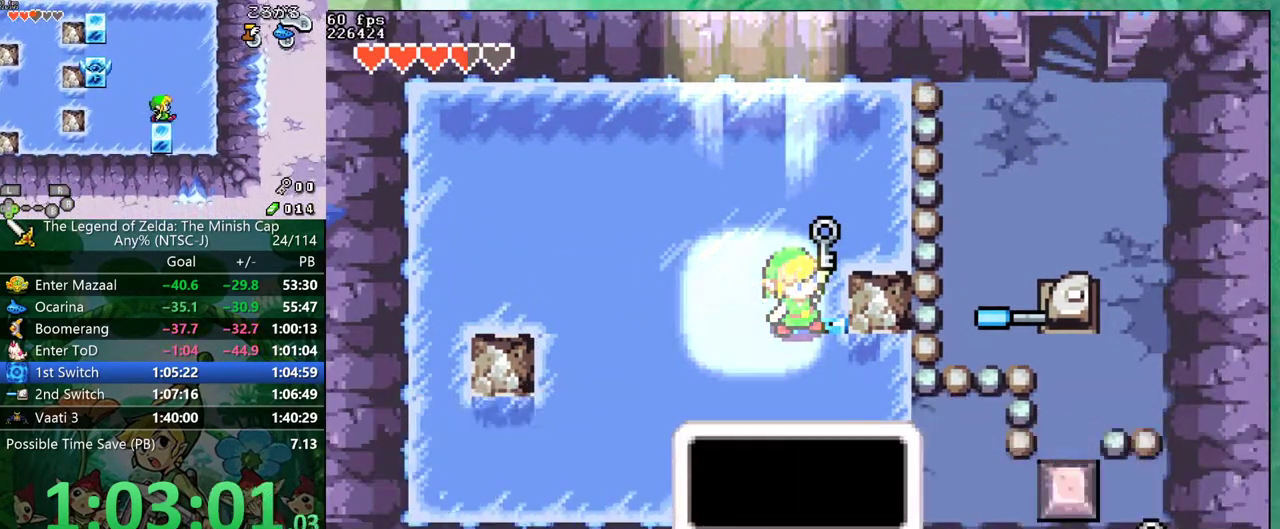
{"buttons": ["DPAD_DOWN", "DPAD_RIGHT"], "events": [[17, "R1", "down"], [33, "DPAD_UP", "up"], [83, "DPAD_RIGHT", "down"], [100, "R1", "up"], [150, "B", "up"], [150, "DPAD_DOWN", "down"]]}
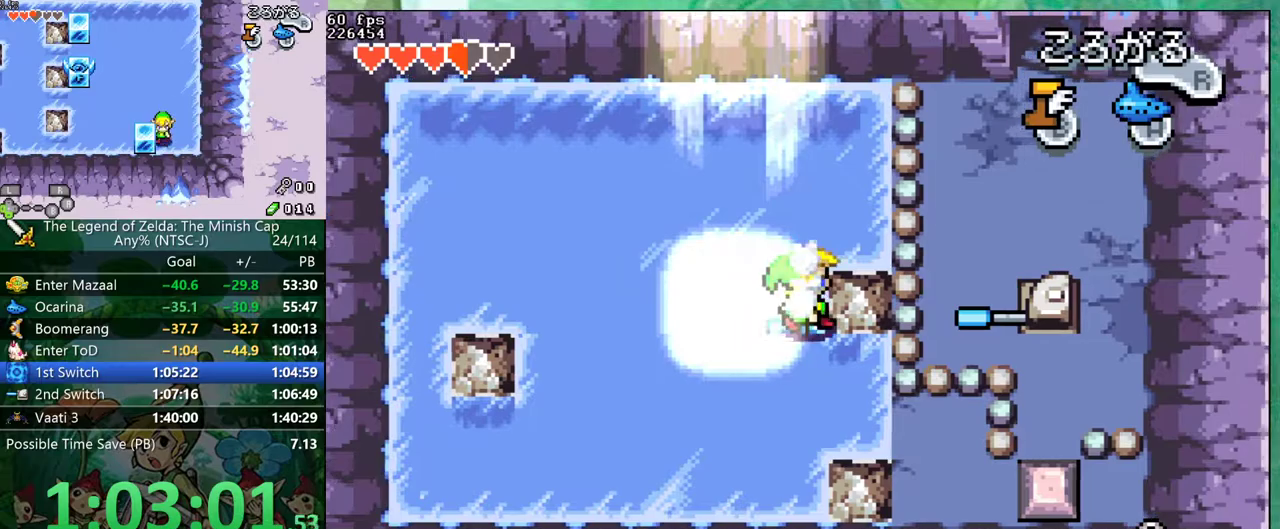
{"buttons": ["DPAD_DOWN", "DPAD_RIGHT"], "events": []}
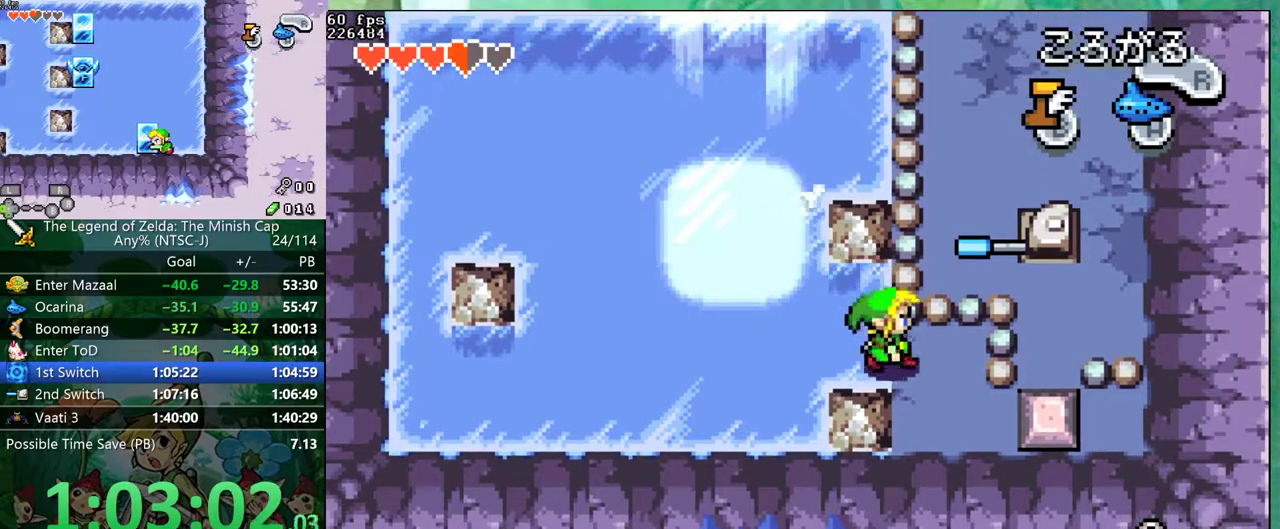
{"buttons": ["DPAD_RIGHT"], "events": [[217, "DPAD_DOWN", "up"]]}
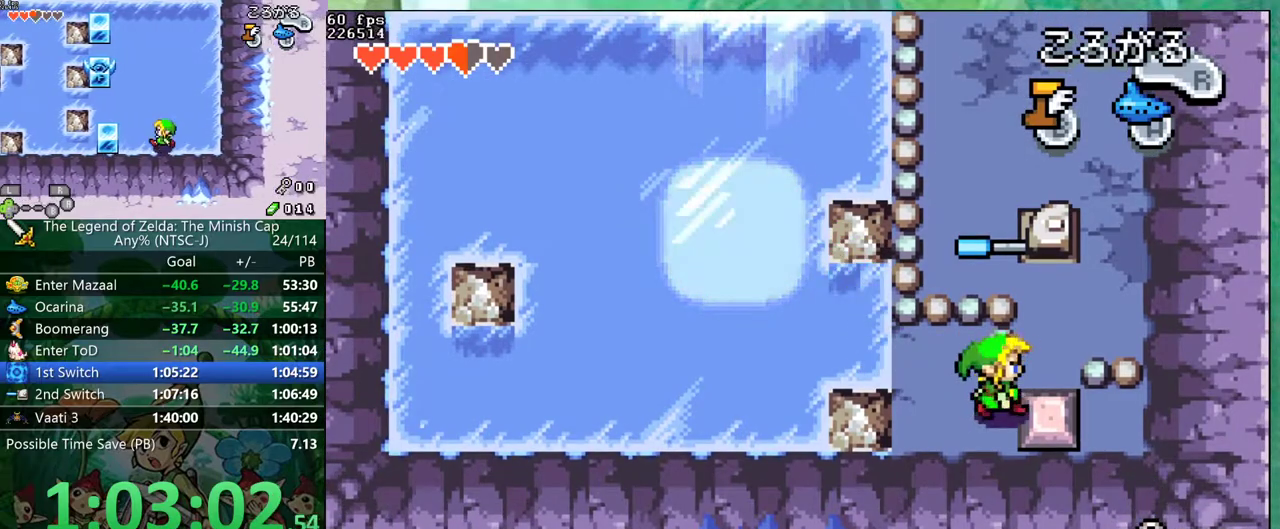
{"buttons": ["DPAD_UP"], "events": [[350, "DPAD_UP", "down"], [400, "DPAD_RIGHT", "up"]]}
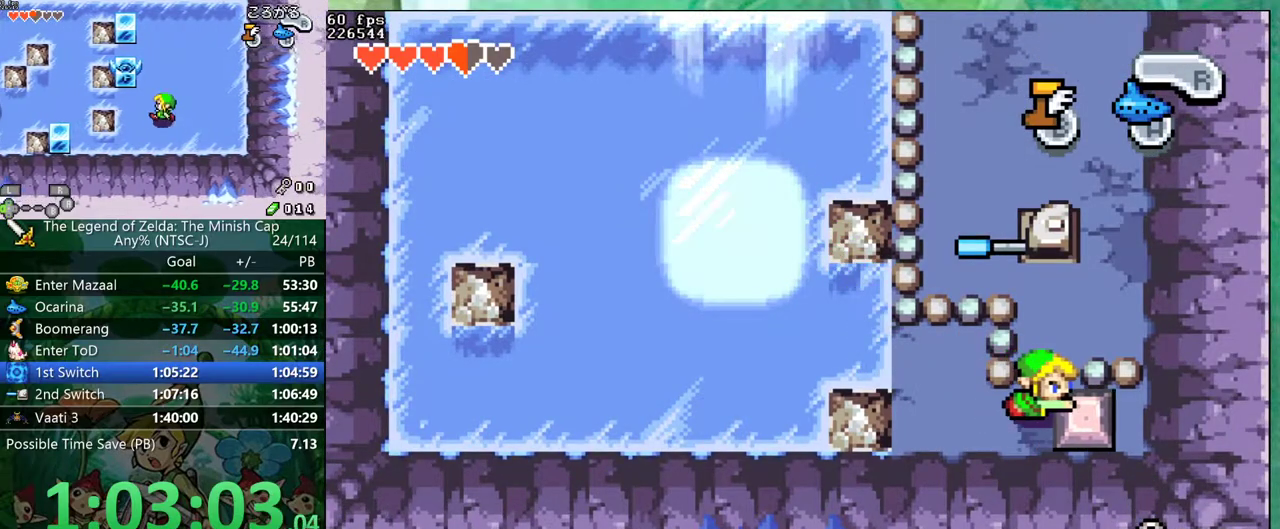
{"buttons": ["DPAD_UP", "DPAD_RIGHT"], "events": [[500, "DPAD_RIGHT", "down"]]}
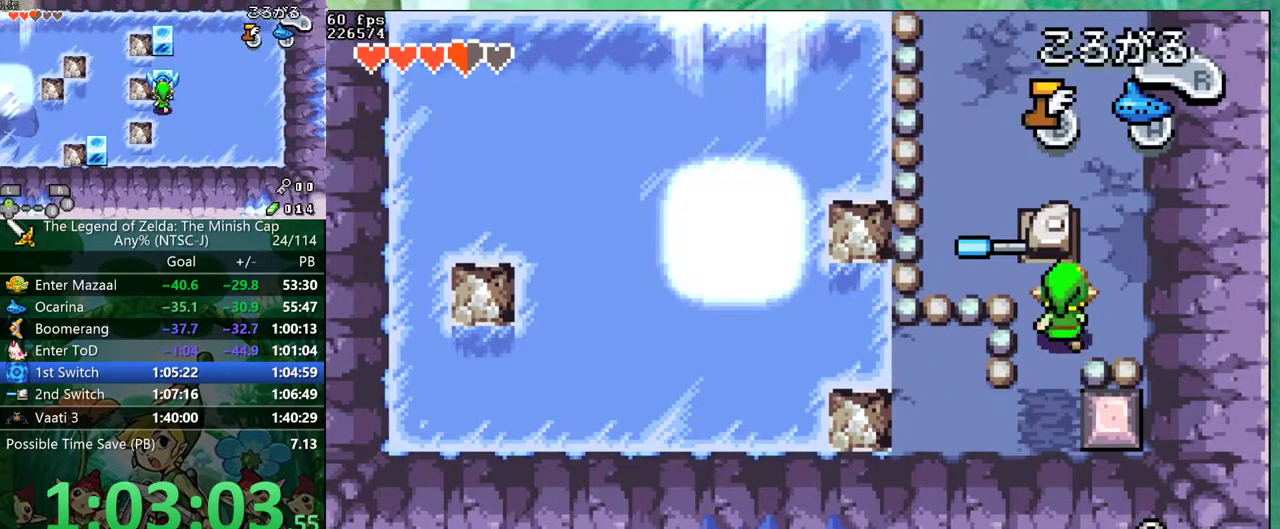
{"buttons": ["DPAD_UP", "DPAD_LEFT"], "events": [[117, "R1", "down"], [133, "DPAD_RIGHT", "up"], [200, "R1", "up"], [300, "DPAD_LEFT", "down"]]}
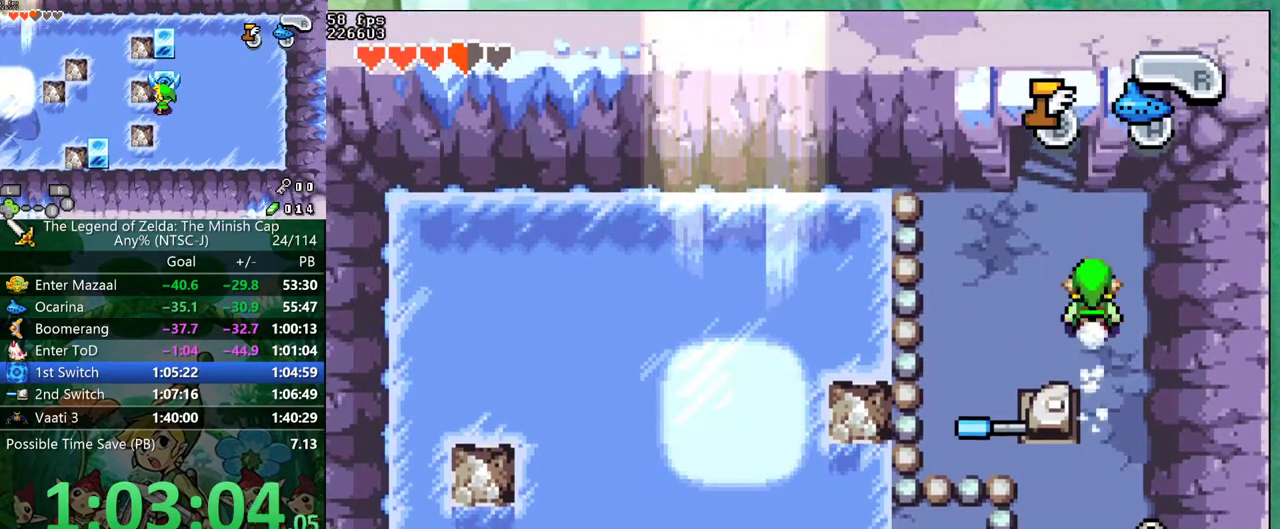
{"buttons": ["DPAD_UP"], "events": [[250, "DPAD_LEFT", "up"]]}
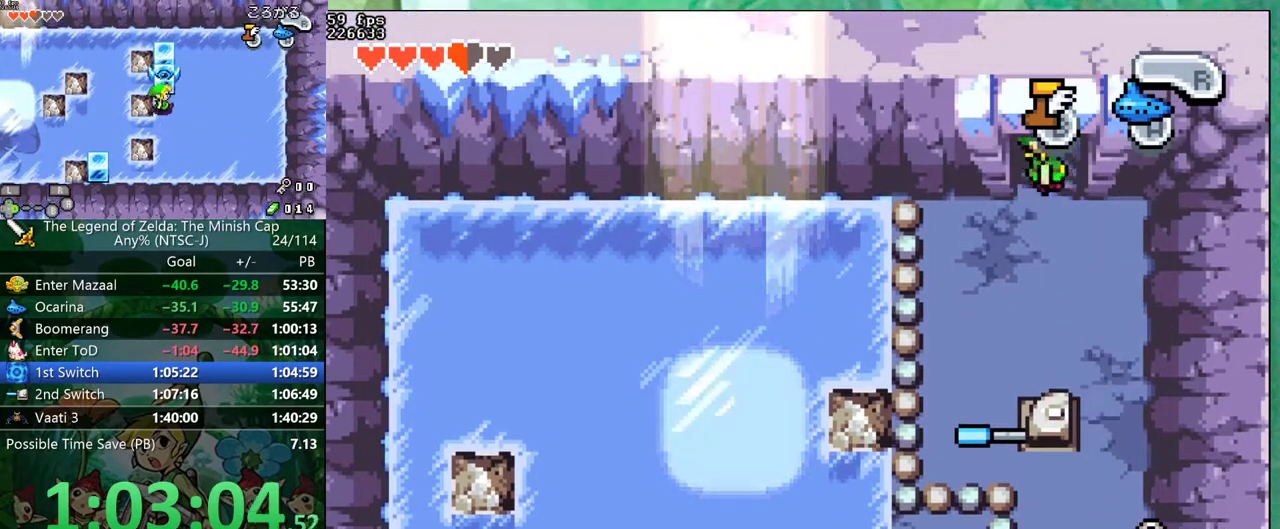
{"buttons": [], "events": [[100, "DPAD_UP", "up"]]}
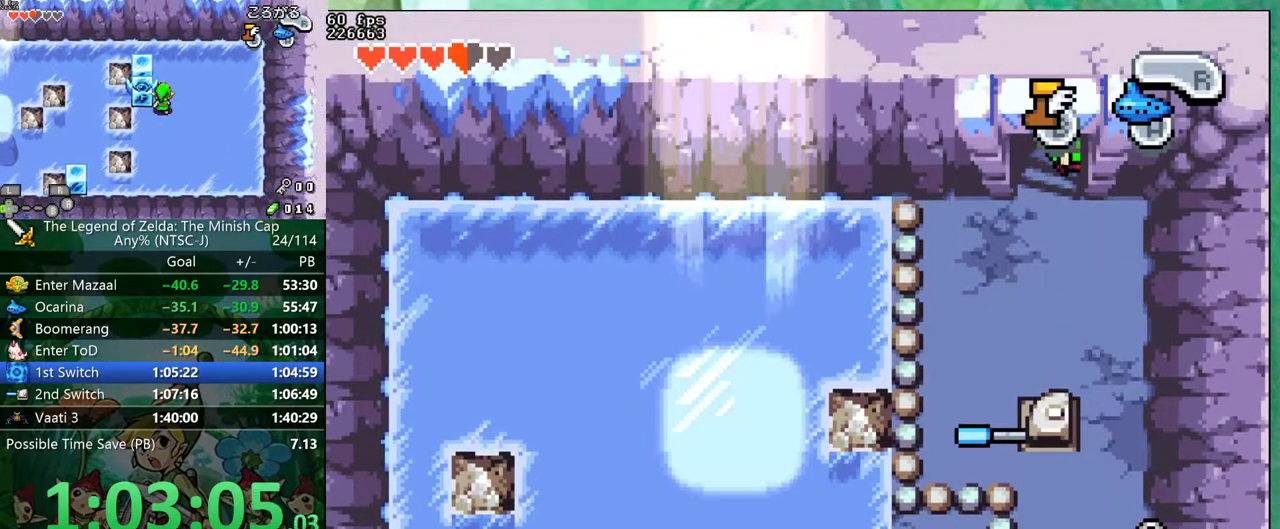
{"buttons": [], "events": []}
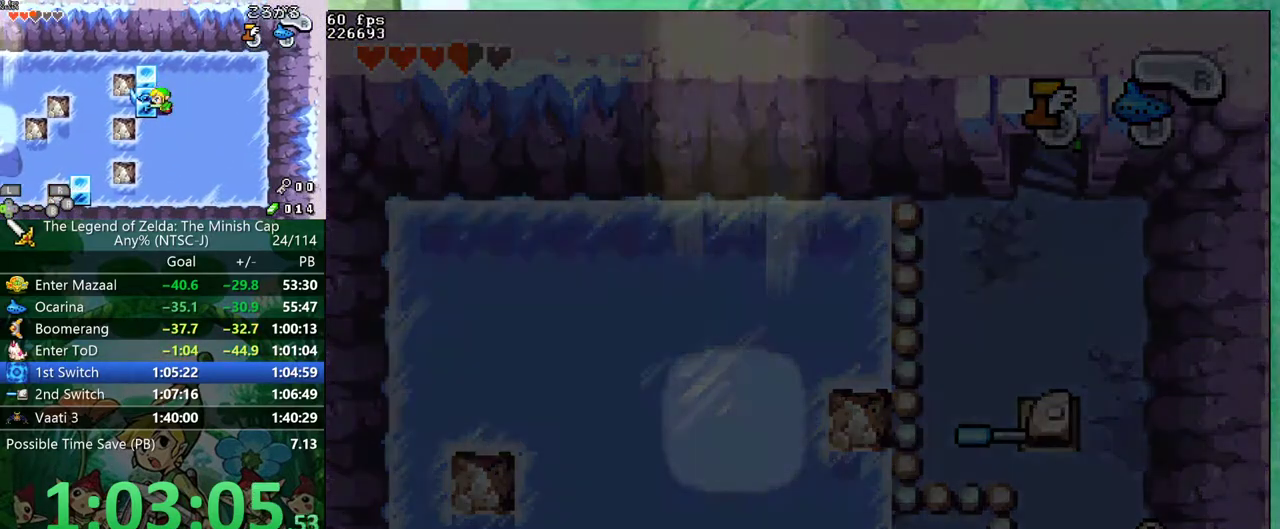
{"buttons": [], "events": []}
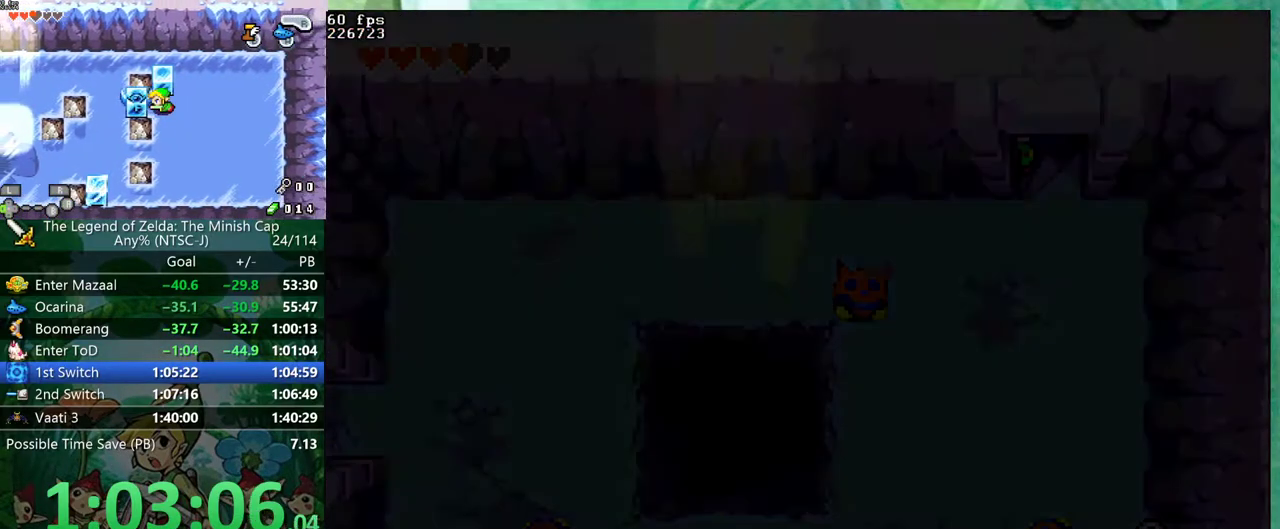
{"buttons": [], "events": []}
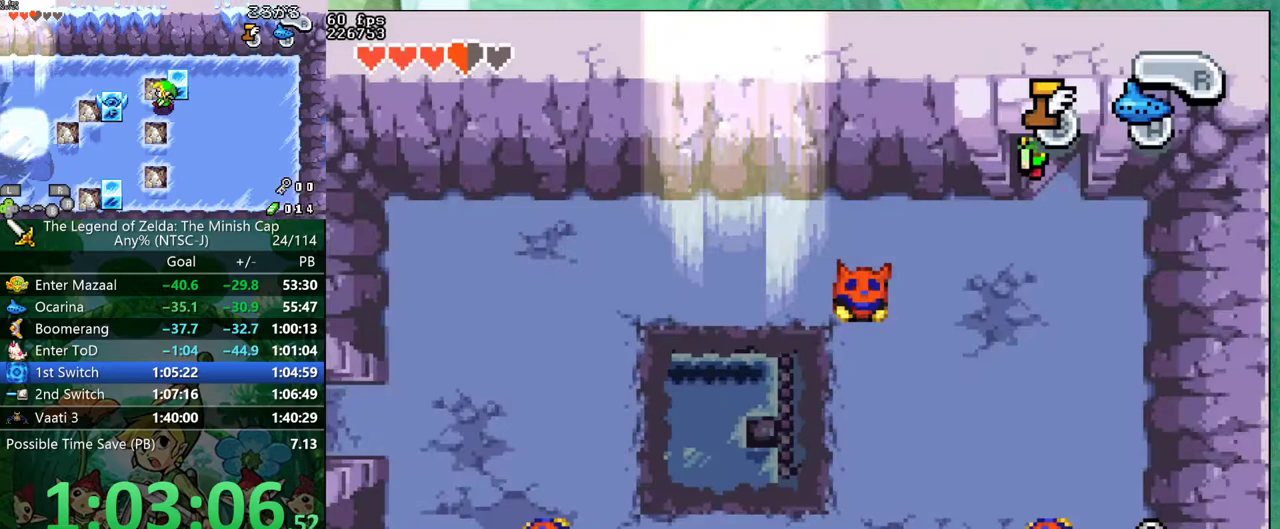
{"buttons": [], "events": []}
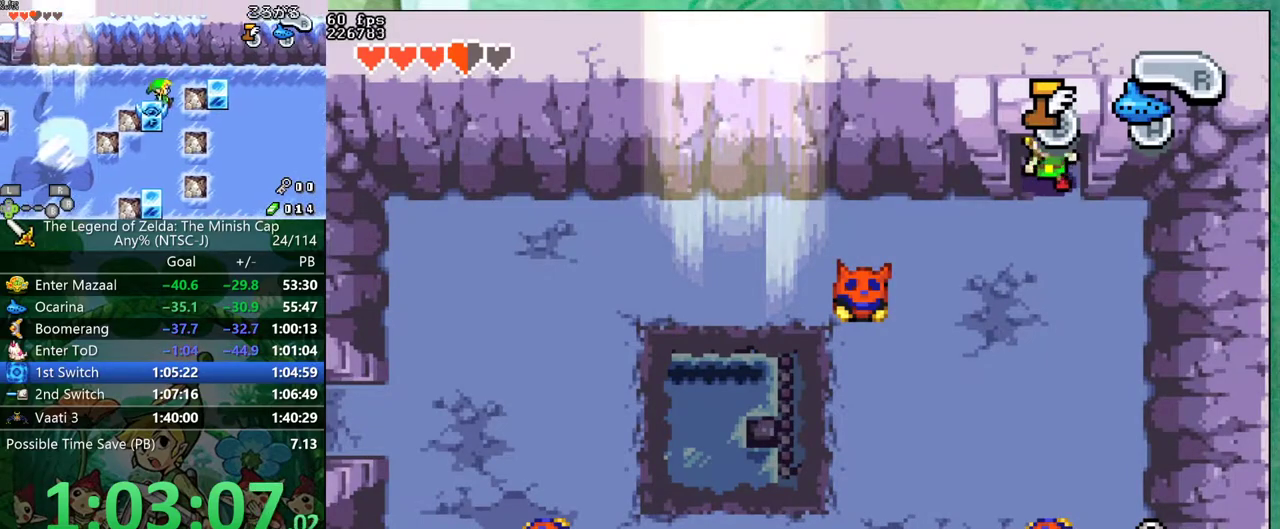
{"buttons": [], "events": []}
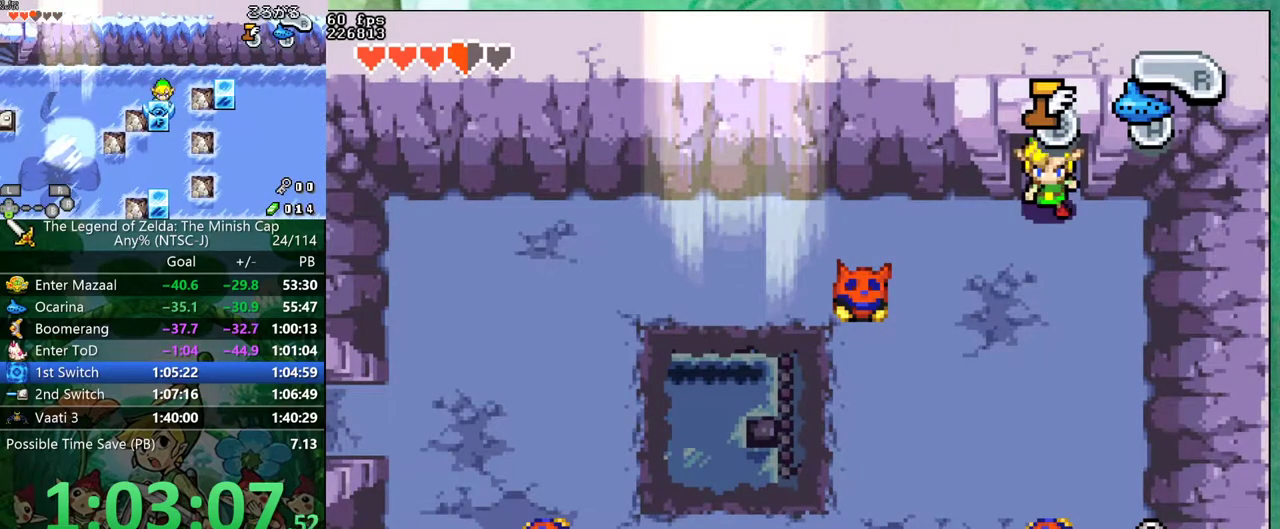
{"buttons": [], "events": []}
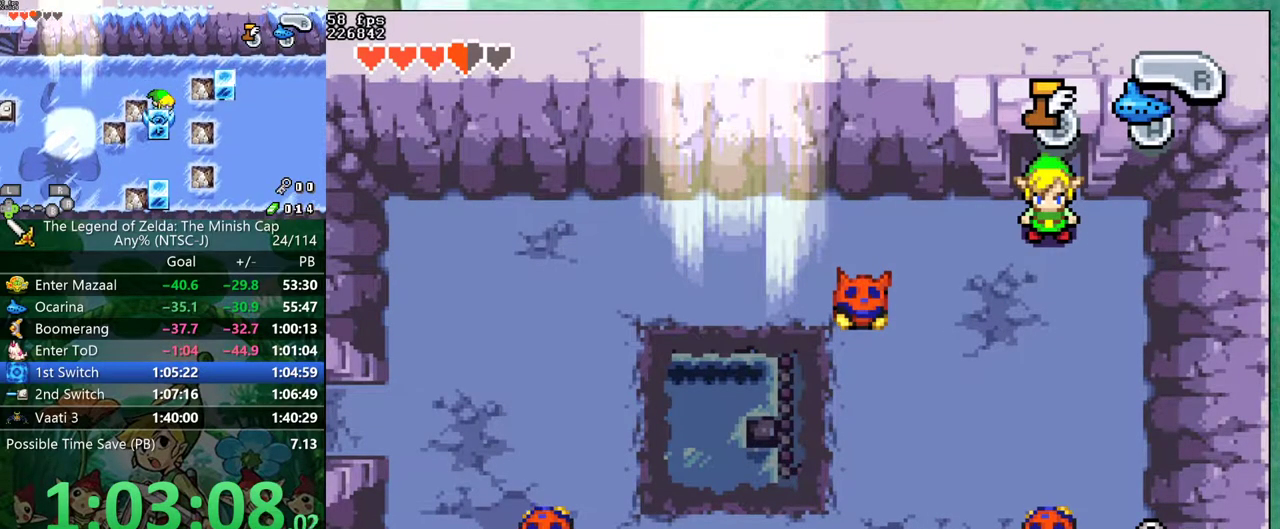
{"buttons": ["DPAD_DOWN"], "events": [[183, "DPAD_UP", "down"], [250, "DPAD_UP", "up"], [383, "DPAD_DOWN", "down"]]}
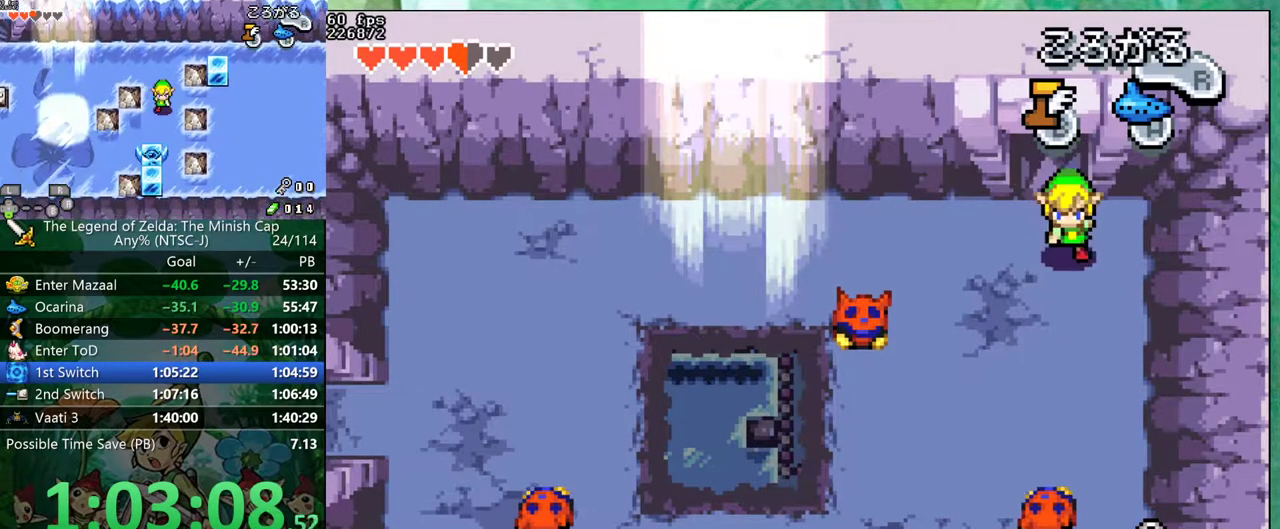
{"buttons": ["B", "DPAD_DOWN", "DPAD_LEFT"], "events": [[133, "DPAD_LEFT", "down"], [233, "DPAD_DOWN", "up"], [333, "B", "down"], [333, "DPAD_DOWN", "down"]]}
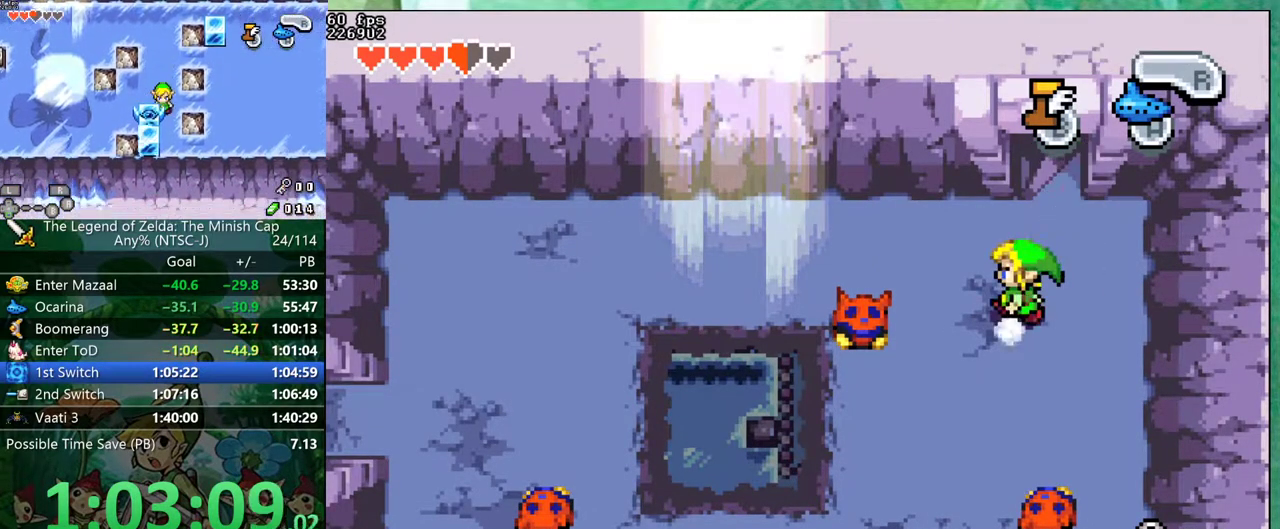
{"buttons": ["B", "DPAD_DOWN", "DPAD_LEFT"], "events": []}
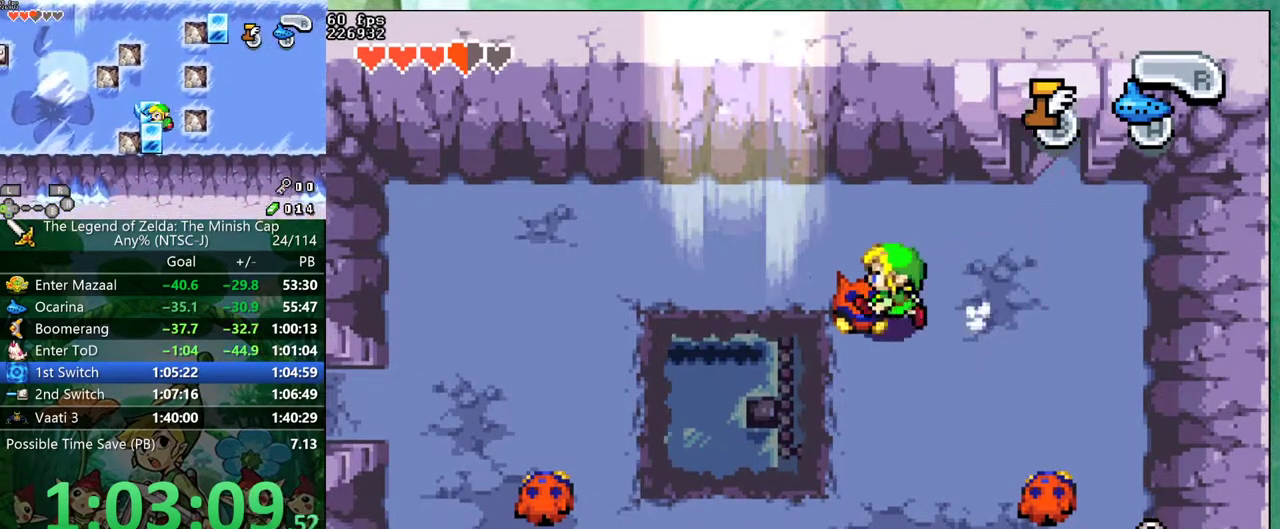
{"buttons": ["B", "DPAD_DOWN", "DPAD_LEFT"], "events": []}
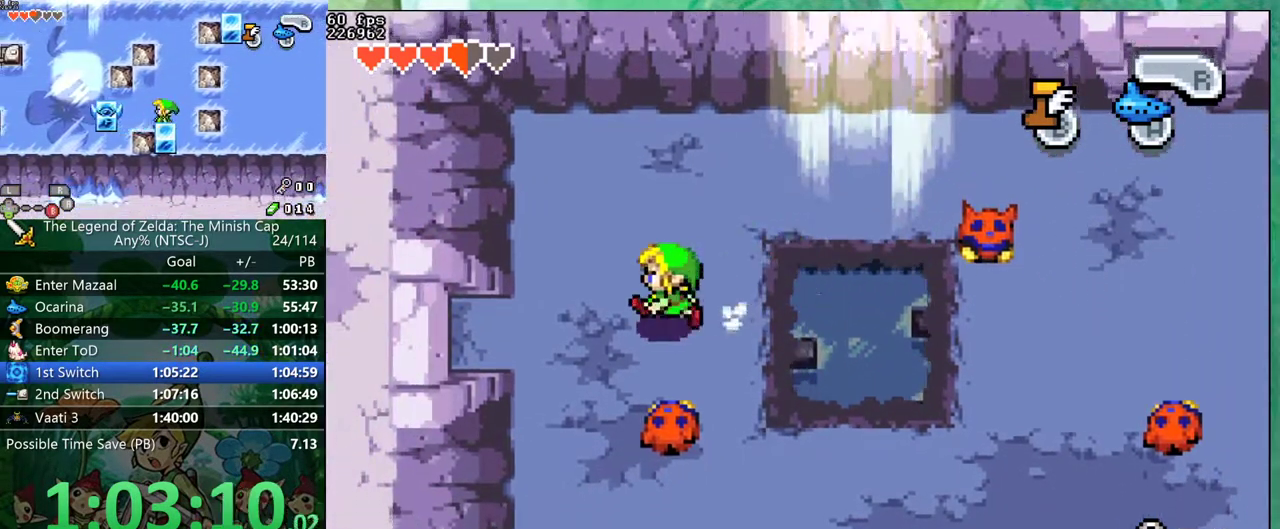
{"buttons": ["B"], "events": [[283, "DPAD_DOWN", "up"], [300, "DPAD_LEFT", "up"]]}
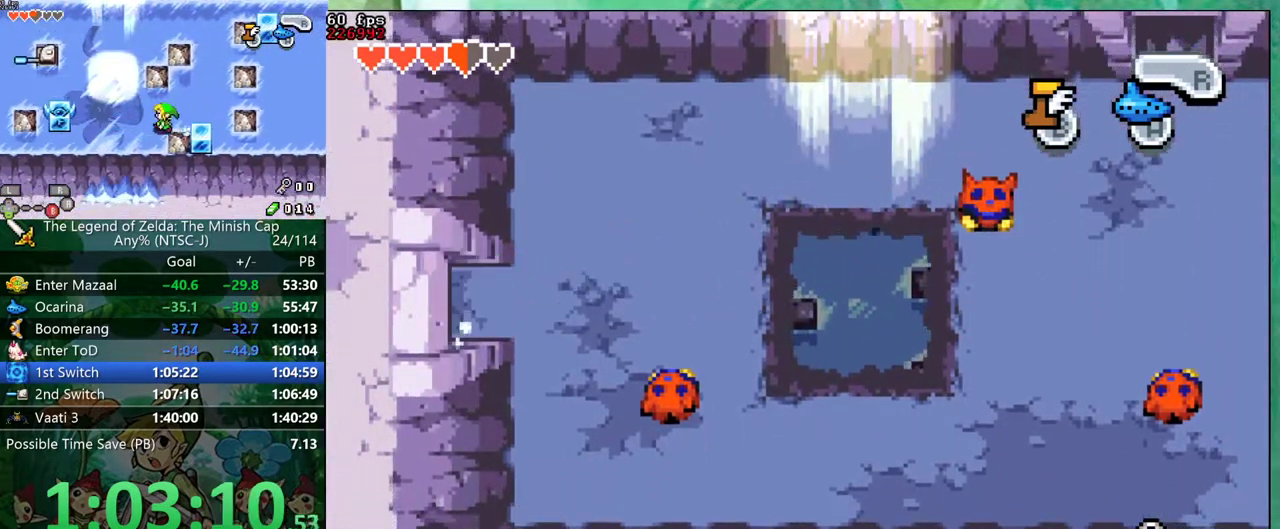
{"buttons": ["B", "DPAD_DOWN"], "events": [[233, "DPAD_DOWN", "down"]]}
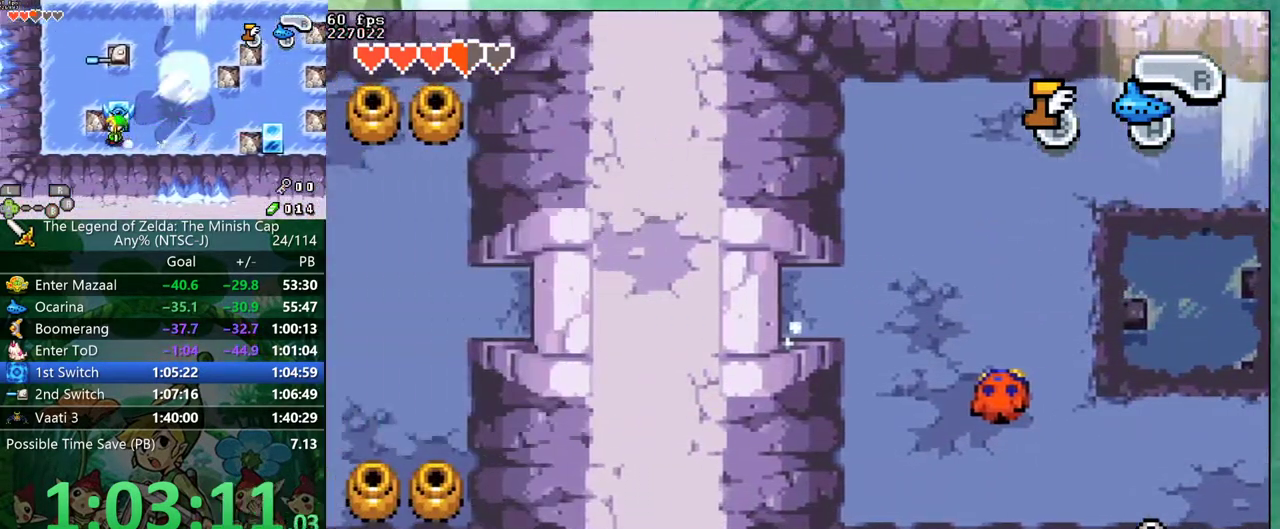
{"buttons": ["B", "DPAD_DOWN"], "events": []}
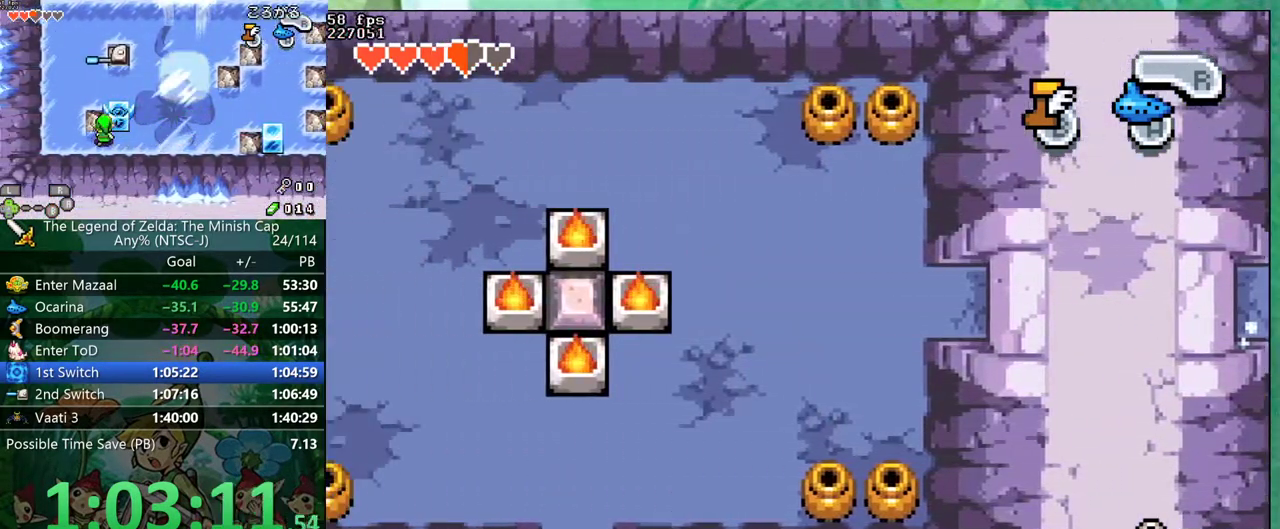
{"buttons": ["B", "DPAD_DOWN"], "events": []}
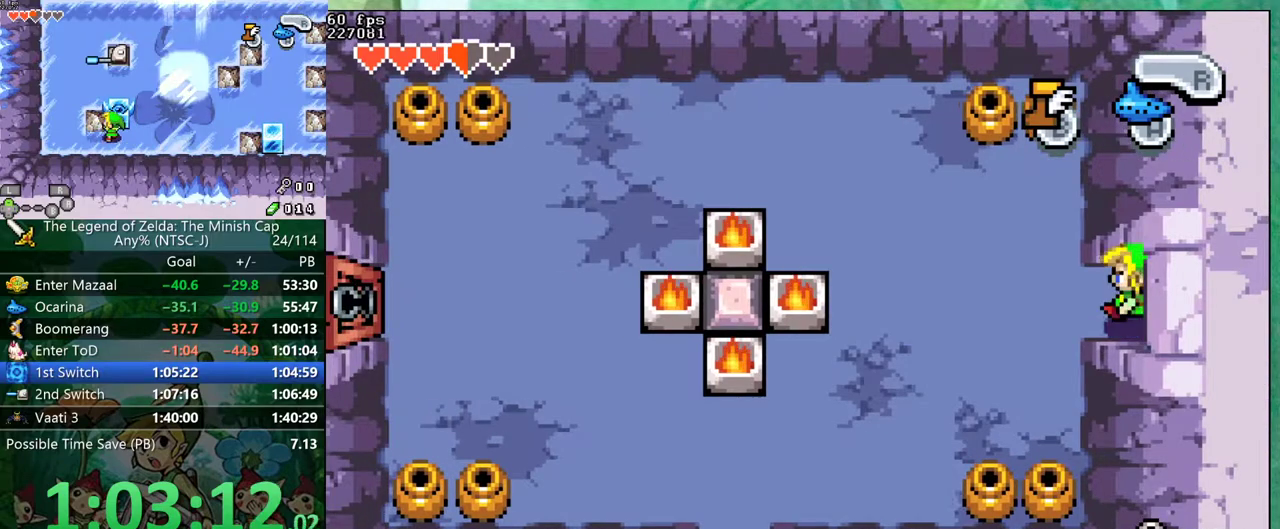
{"buttons": ["B", "DPAD_DOWN", "DPAD_LEFT"], "events": [[483, "DPAD_LEFT", "down"]]}
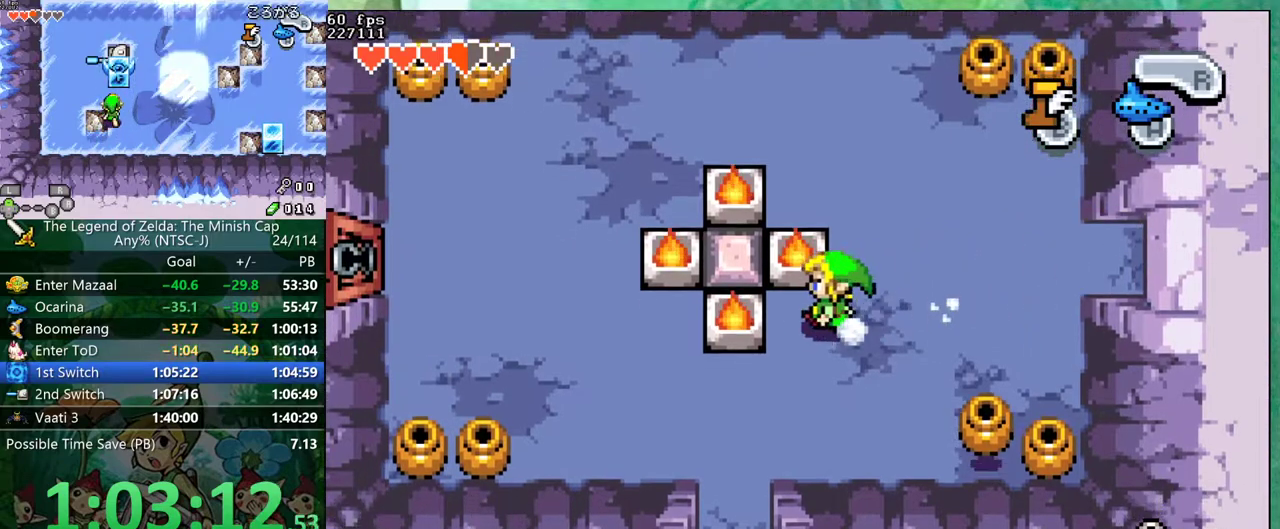
{"buttons": ["DPAD_DOWN"], "events": [[33, "B", "up"], [367, "DPAD_LEFT", "up"], [400, "R1", "down"], [467, "R1", "up"]]}
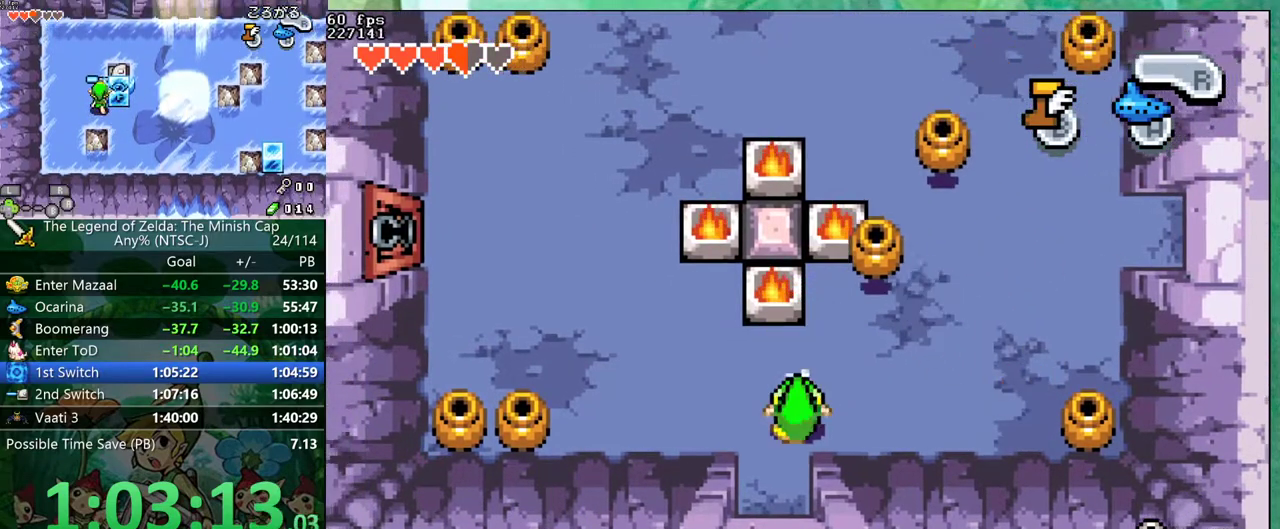
{"buttons": ["DPAD_DOWN"], "events": []}
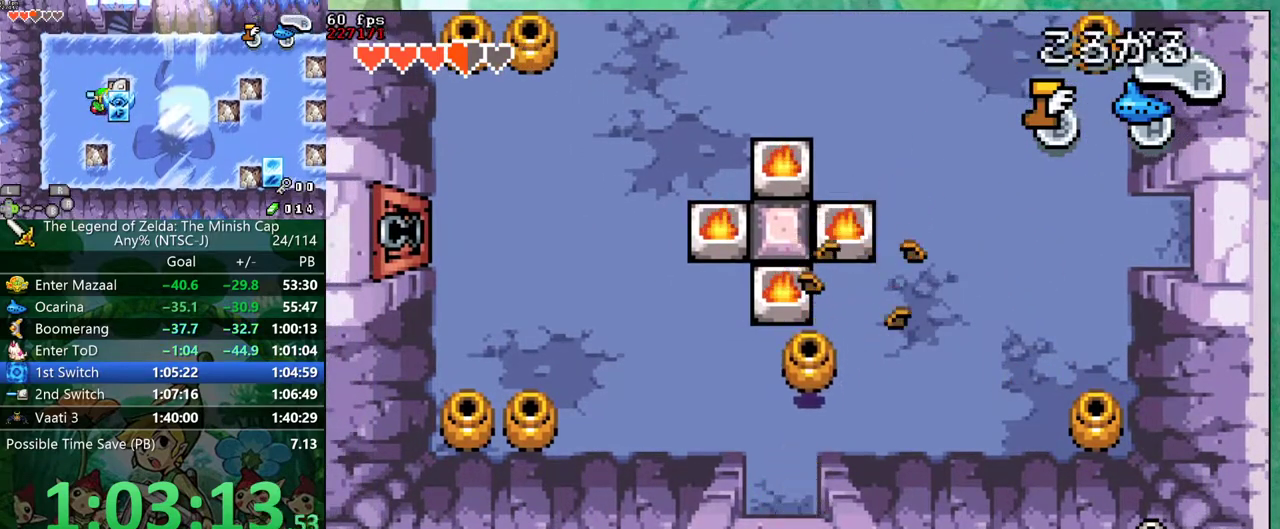
{"buttons": ["DPAD_DOWN"], "events": []}
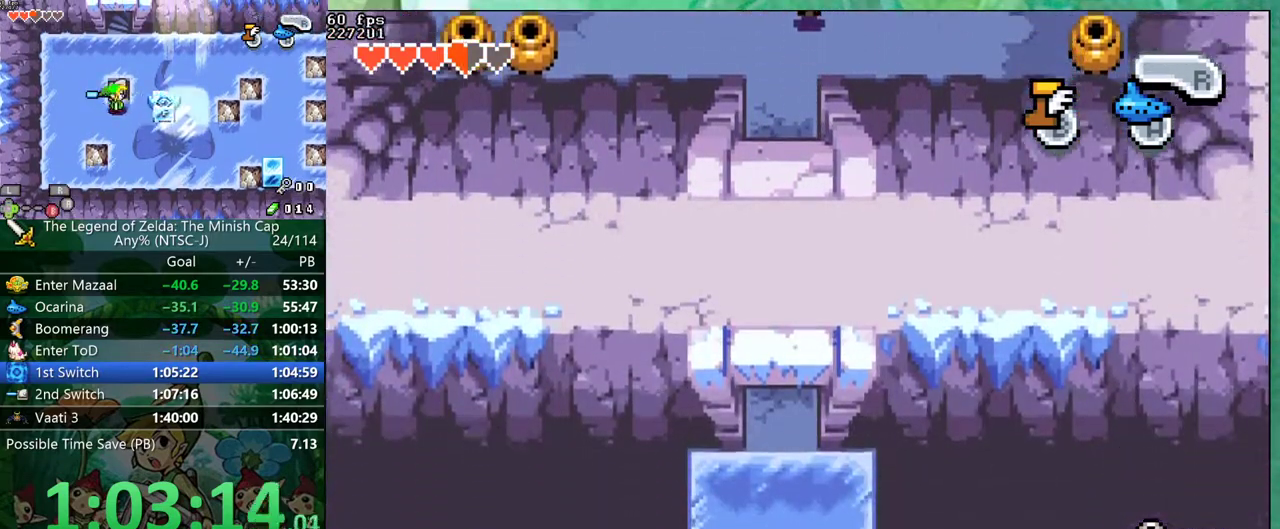
{"buttons": ["DPAD_DOWN"], "events": []}
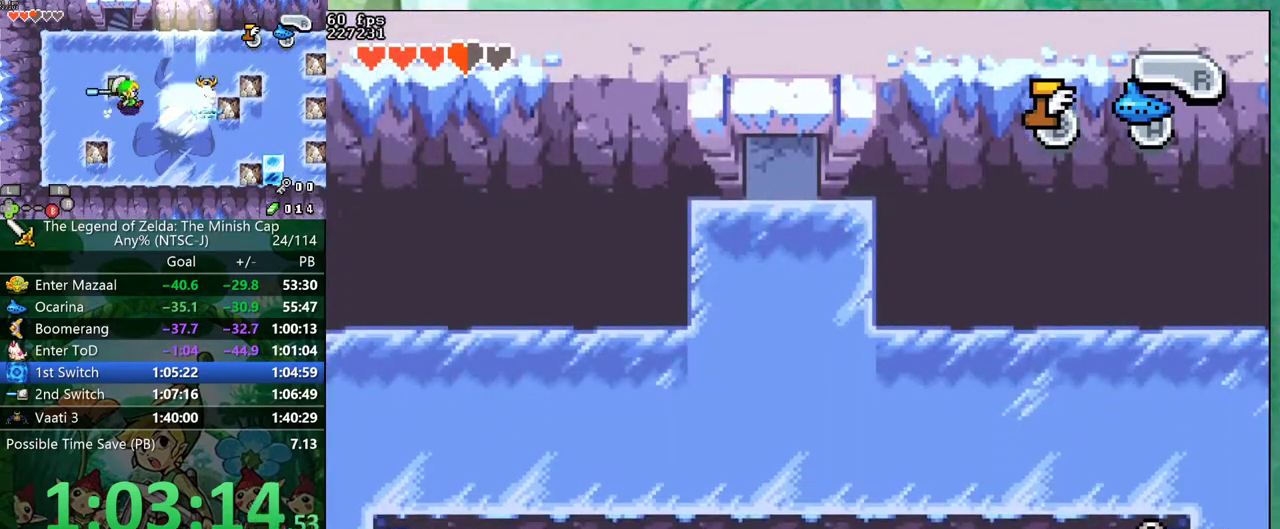
{"buttons": ["B", "DPAD_DOWN"], "events": [[350, "DPAD_DOWN", "up"], [350, "DPAD_RIGHT", "down"], [400, "B", "down"], [467, "DPAD_DOWN", "down"], [467, "DPAD_RIGHT", "up"]]}
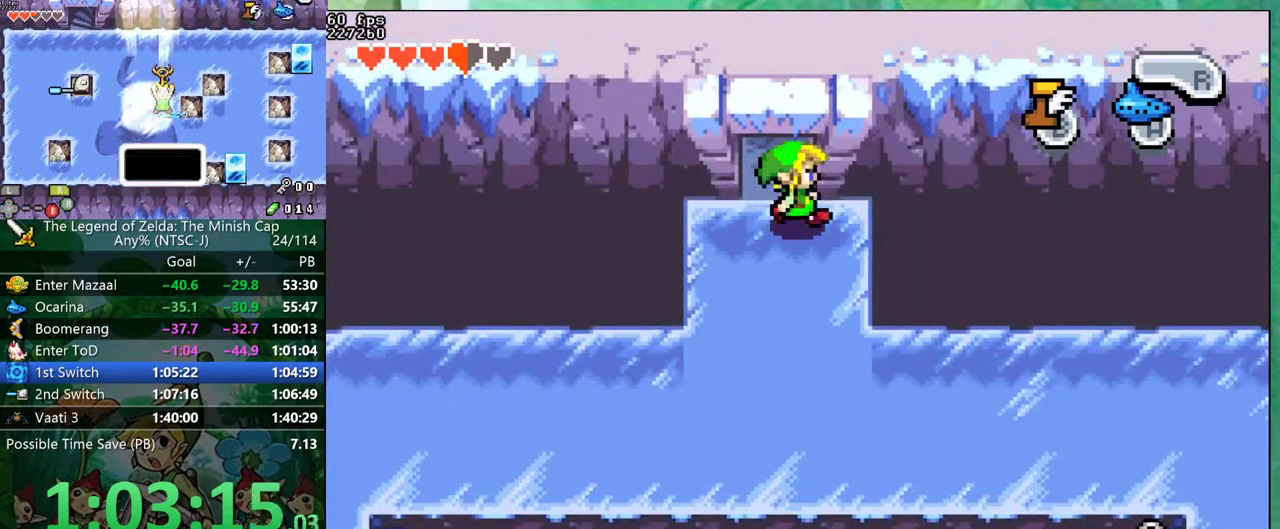
{"buttons": ["B", "DPAD_DOWN"], "events": []}